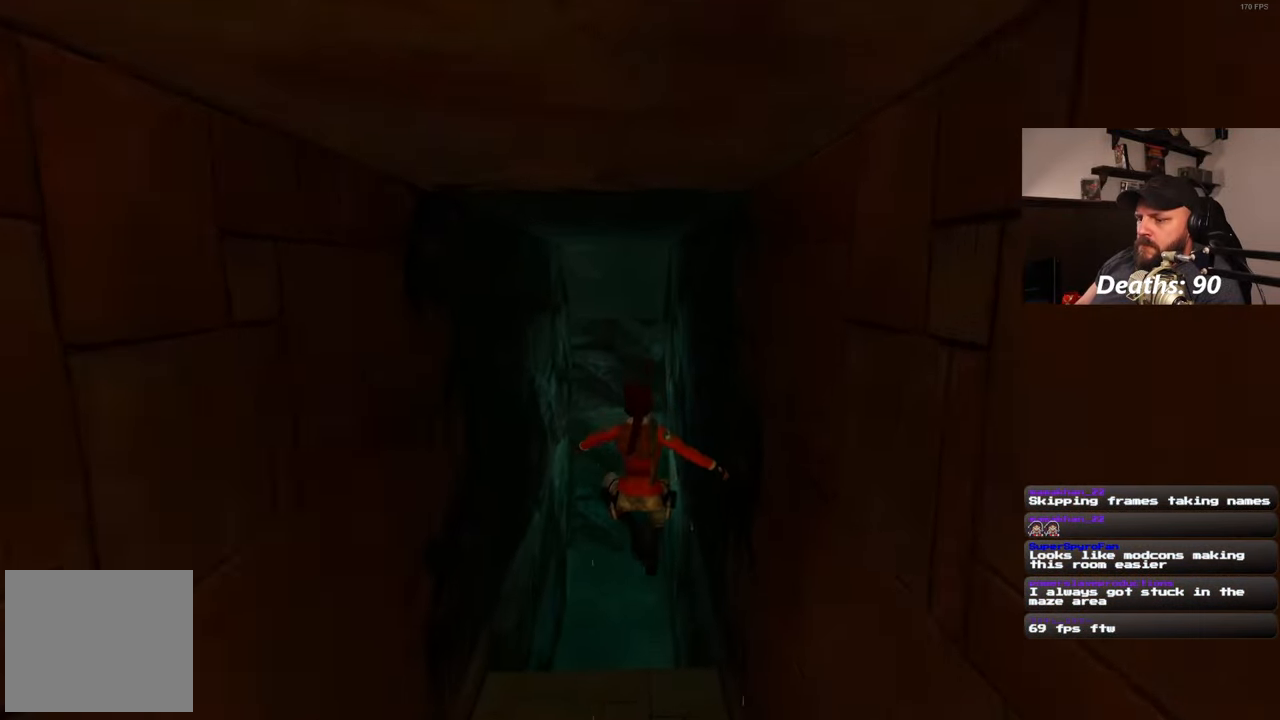
Gameplay with a controller (PlayStation layout); each line is a JSON object with the inputs held at the frame after it. "events" lists button and stick changes between this image and that frame as [ms after this image, input, new state], when the widget could be followed in between. Not read: R2.
{"buttons": [], "left_stick": "up", "right_stick": "center", "events": [[200, "left_stick", "up"]]}
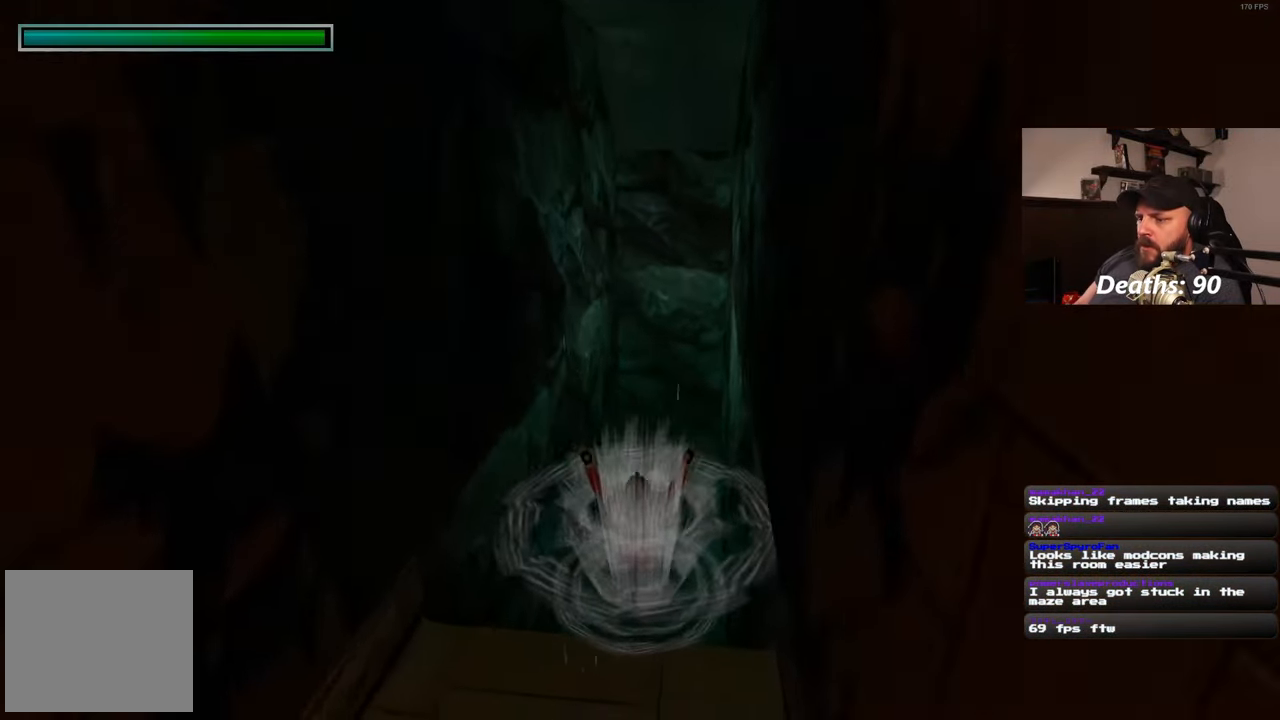
{"buttons": [], "left_stick": "up", "right_stick": "center", "events": [[117, "right_stick", "up-right"], [283, "right_stick", "center"]]}
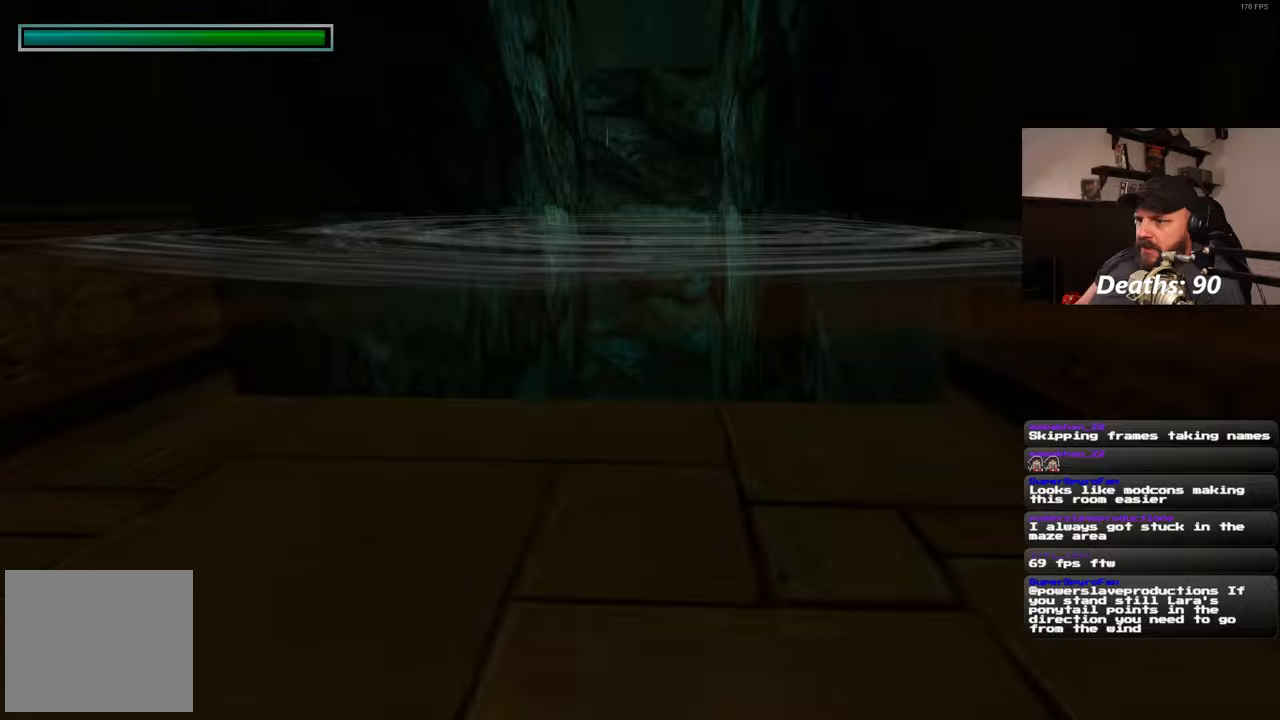
{"buttons": [], "left_stick": "up", "right_stick": "center", "events": []}
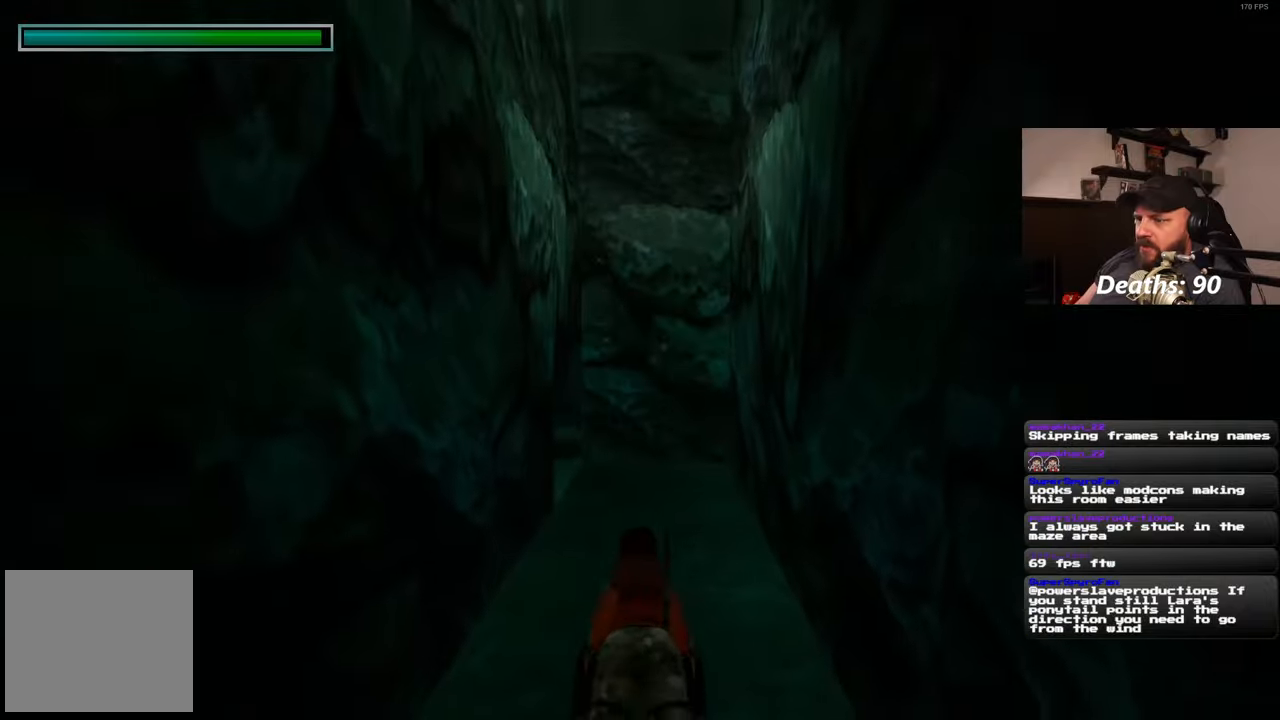
{"buttons": [], "left_stick": "up", "right_stick": "center", "events": []}
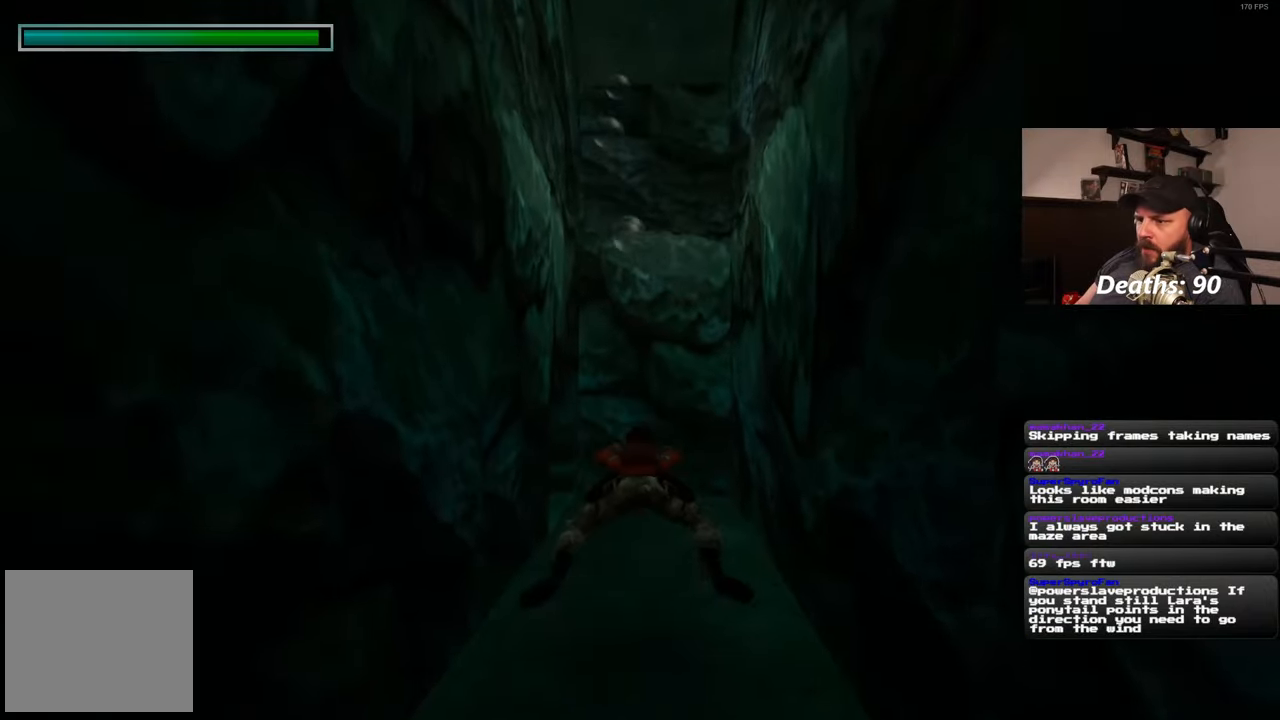
{"buttons": [], "left_stick": "up", "right_stick": "center", "events": [[117, "right_stick", "down"], [333, "right_stick", "center"]]}
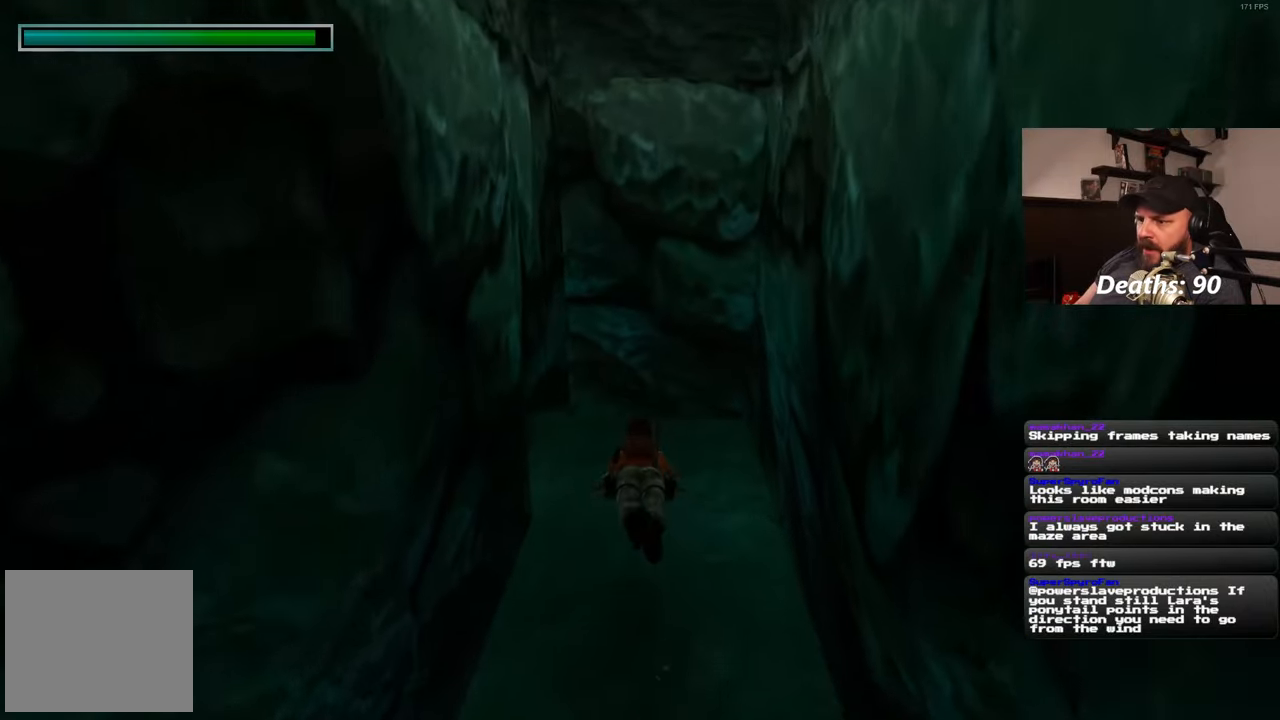
{"buttons": [], "left_stick": "up", "right_stick": "left", "events": [[217, "right_stick", "left"]]}
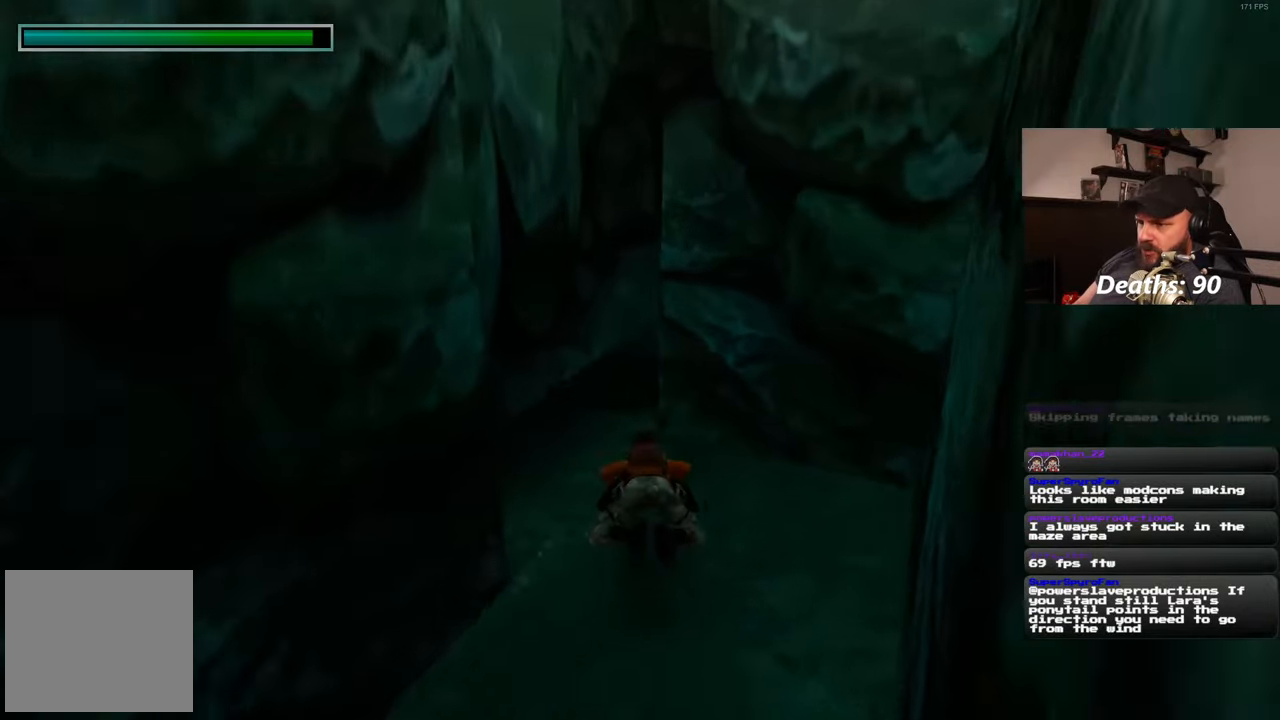
{"buttons": [], "left_stick": "up", "right_stick": "center", "events": [[150, "right_stick", "up-left"], [267, "right_stick", "up"], [367, "right_stick", "center"]]}
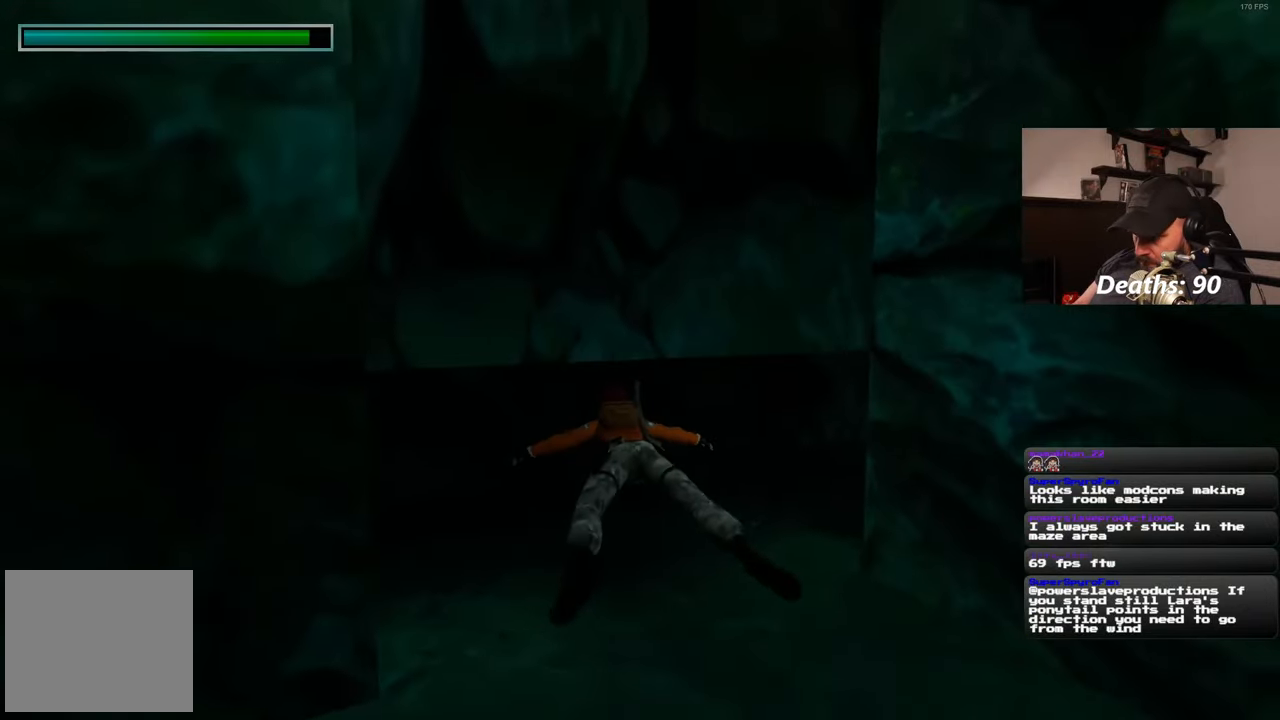
{"buttons": [], "left_stick": "up", "right_stick": "right", "events": [[83, "right_stick", "right"]]}
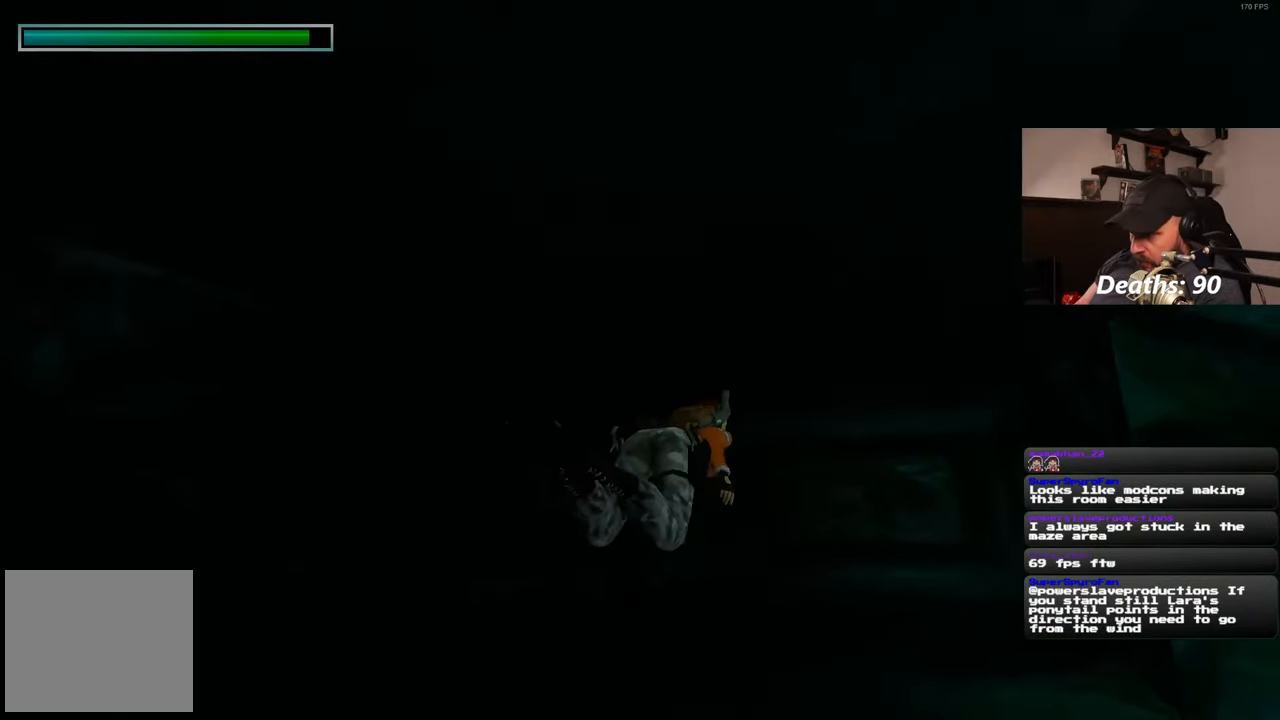
{"buttons": [], "left_stick": "up", "right_stick": "down", "events": [[167, "right_stick", "center"], [433, "right_stick", "down"]]}
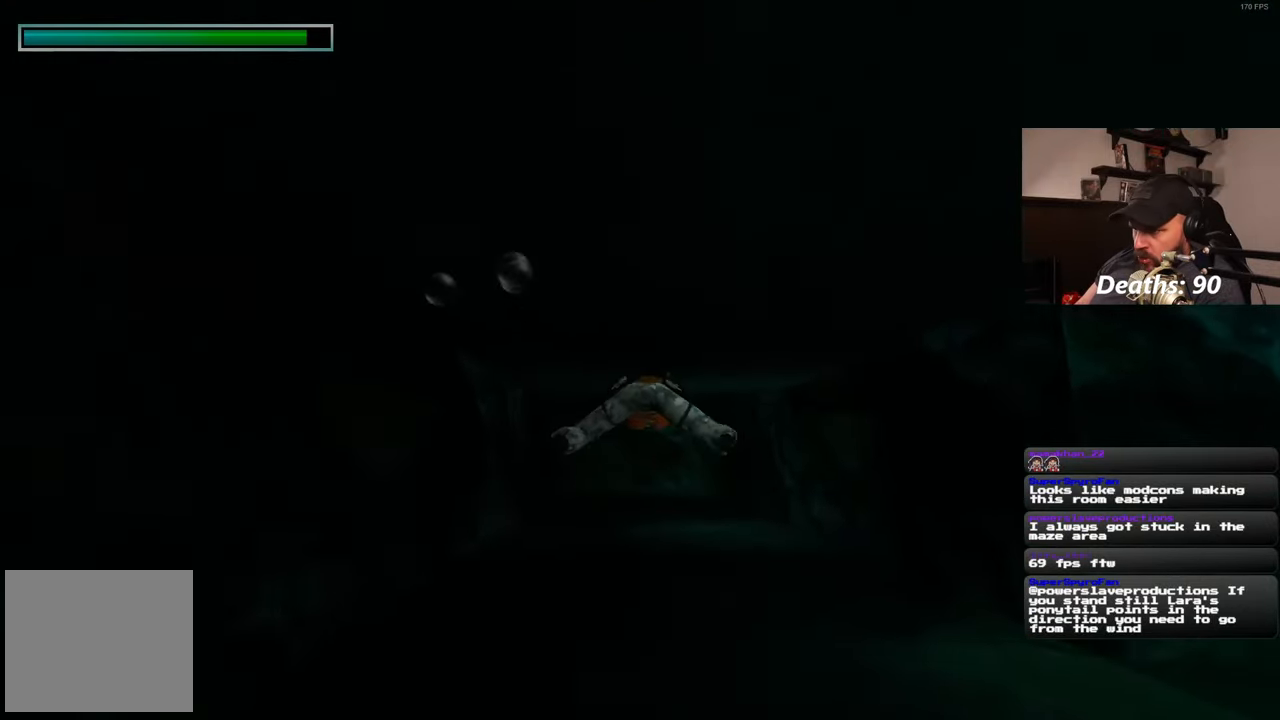
{"buttons": [], "left_stick": "up", "right_stick": "center", "events": [[117, "right_stick", "center"]]}
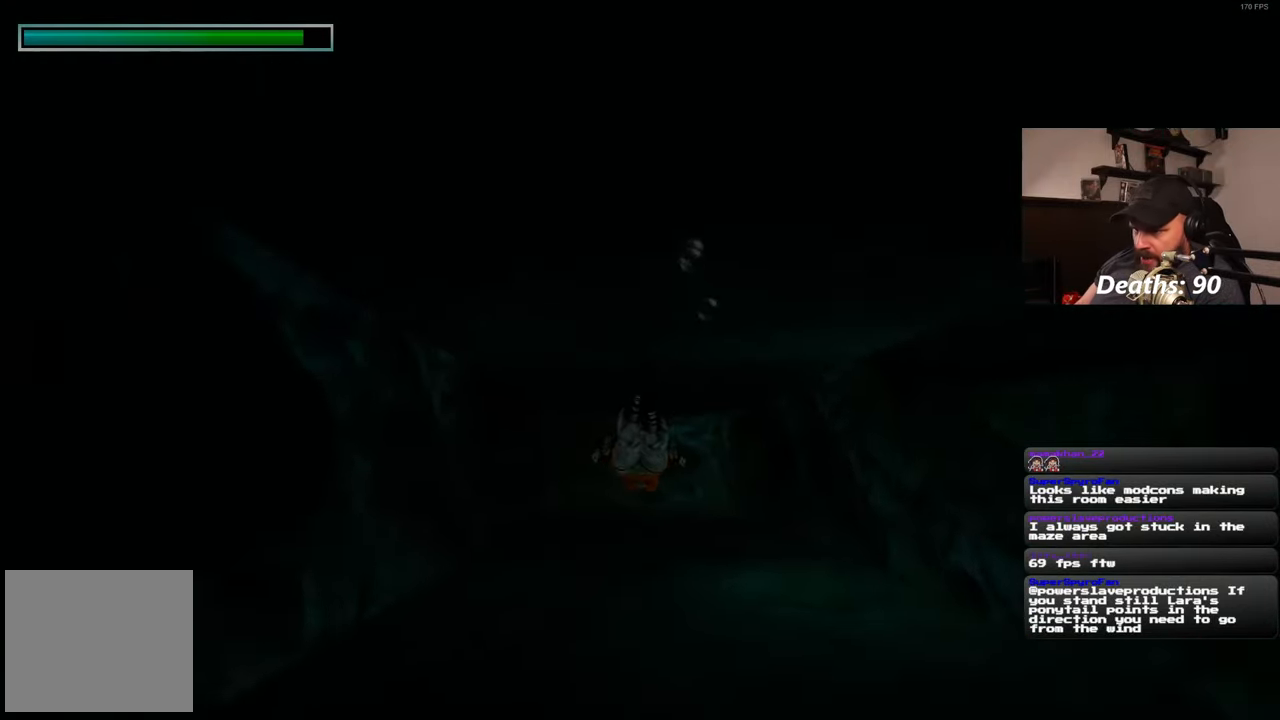
{"buttons": [], "left_stick": "up", "right_stick": "center", "events": []}
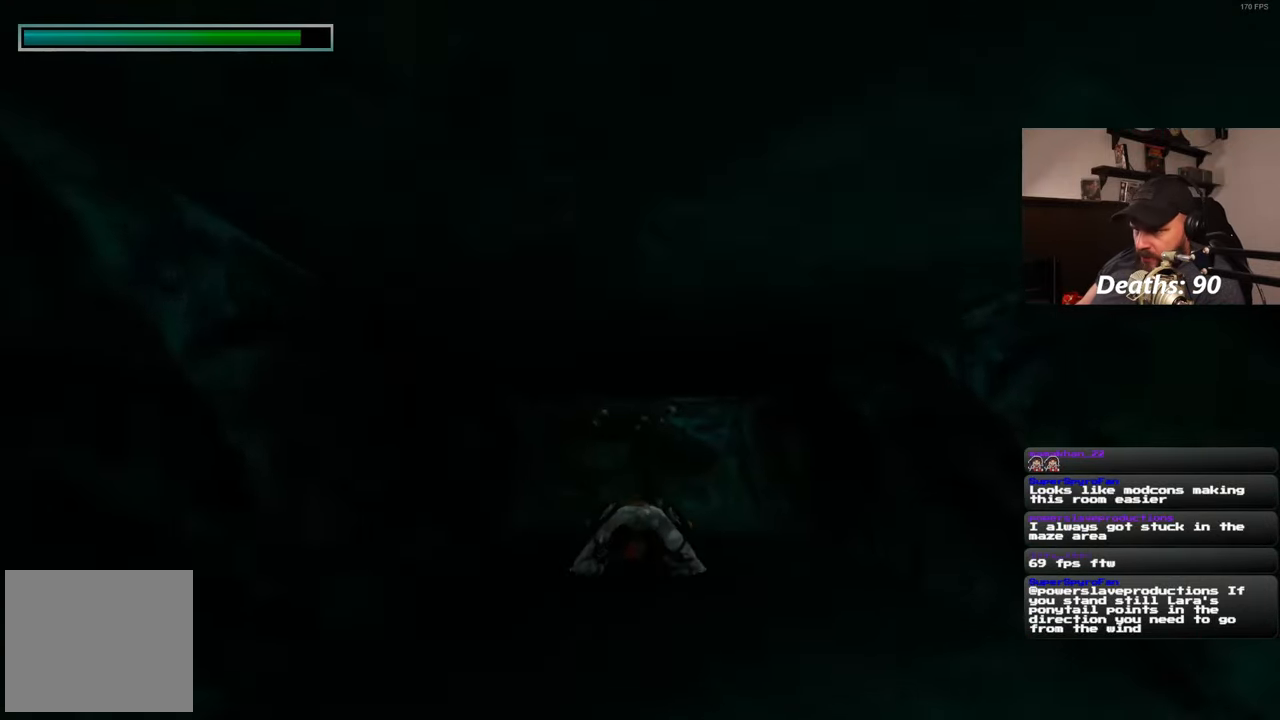
{"buttons": [], "left_stick": "up", "right_stick": "center", "events": []}
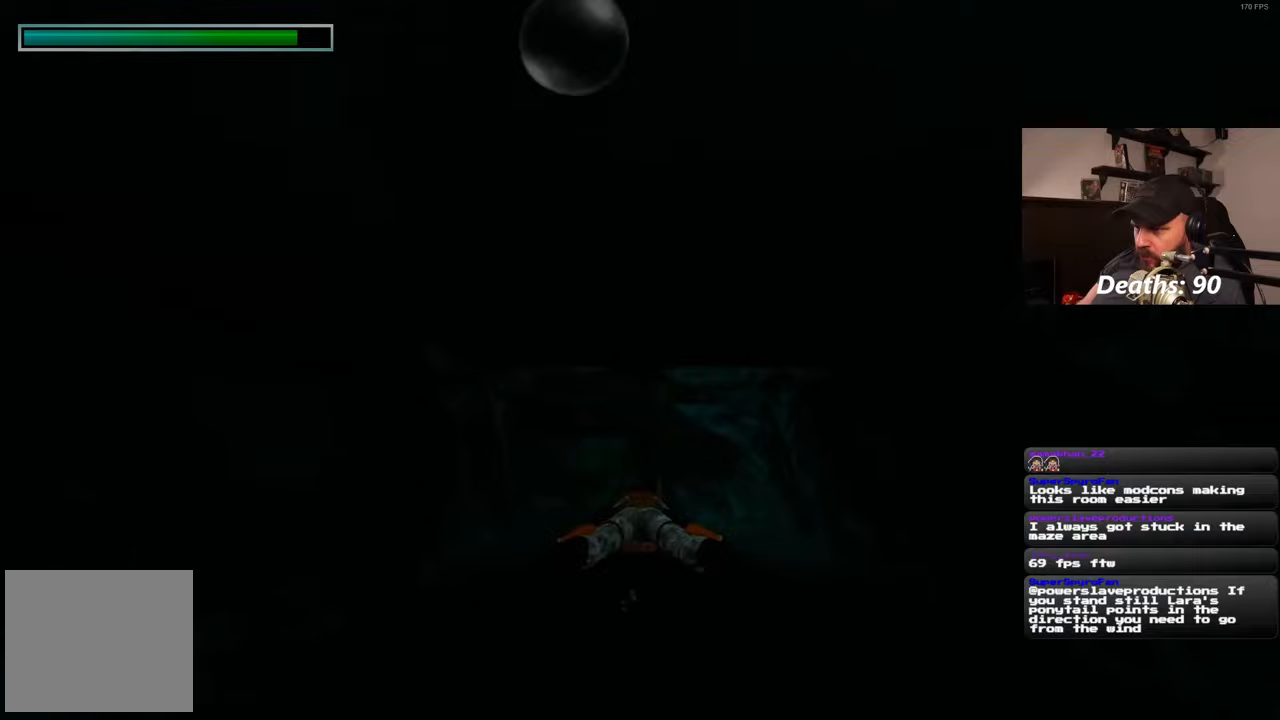
{"buttons": [], "left_stick": "up", "right_stick": "up", "events": [[300, "right_stick", "up"]]}
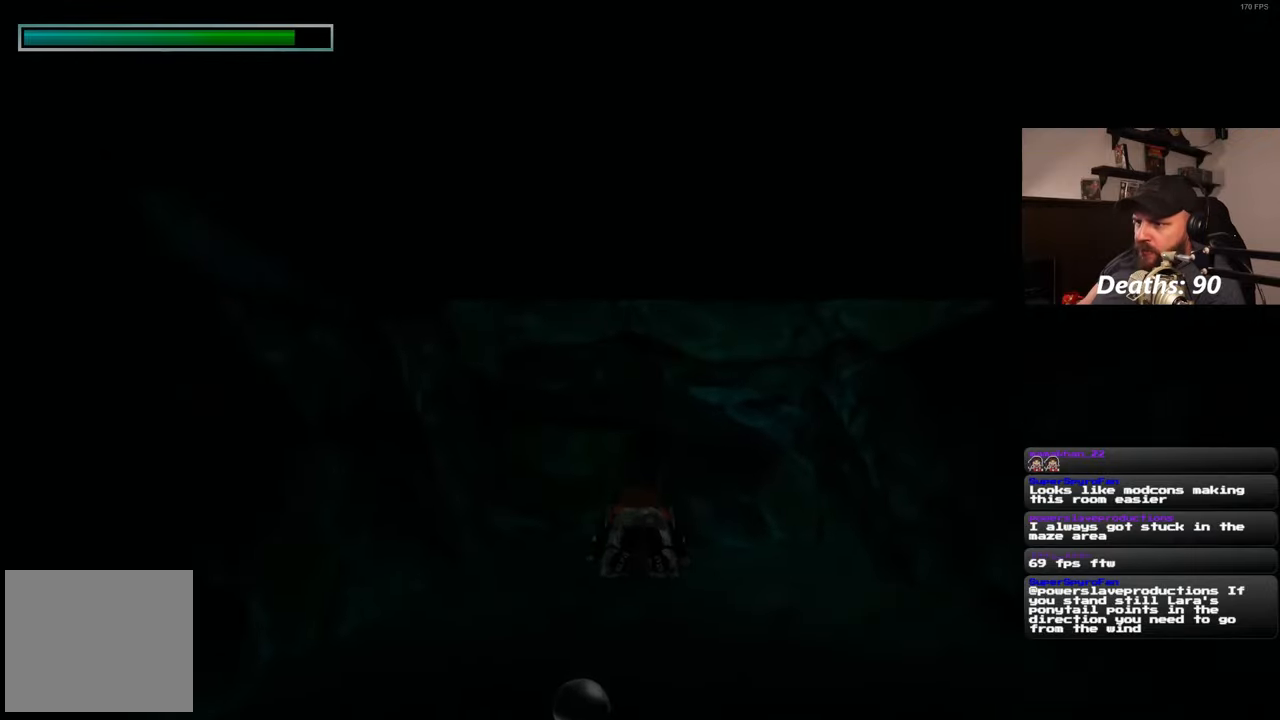
{"buttons": [], "left_stick": "up", "right_stick": "up", "events": []}
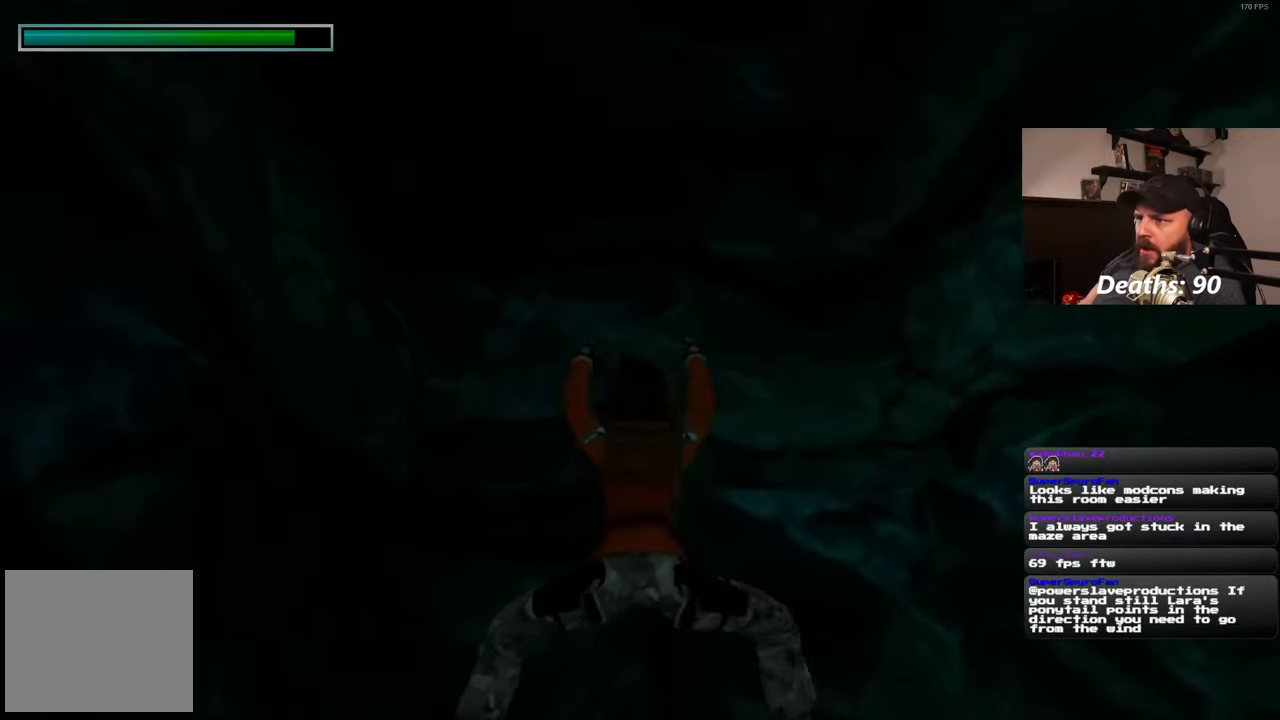
{"buttons": [], "left_stick": "up", "right_stick": "center", "events": [[417, "right_stick", "center"]]}
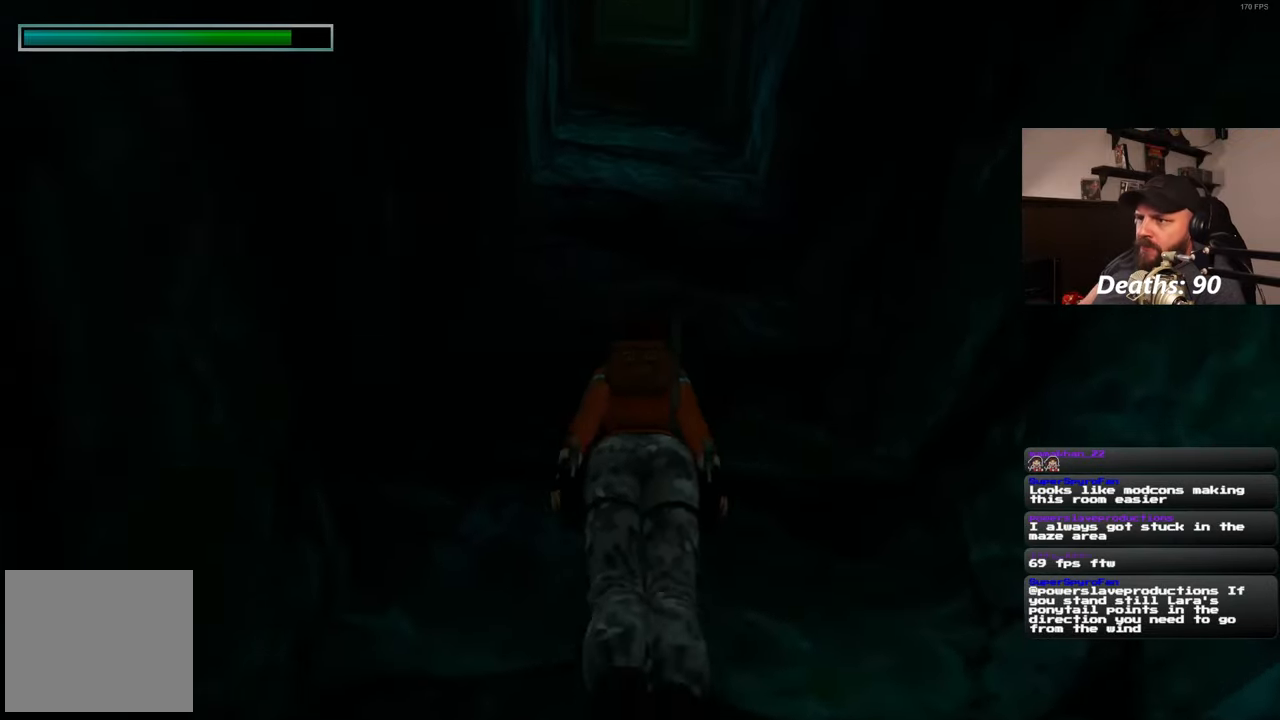
{"buttons": [], "left_stick": "up", "right_stick": "center", "events": []}
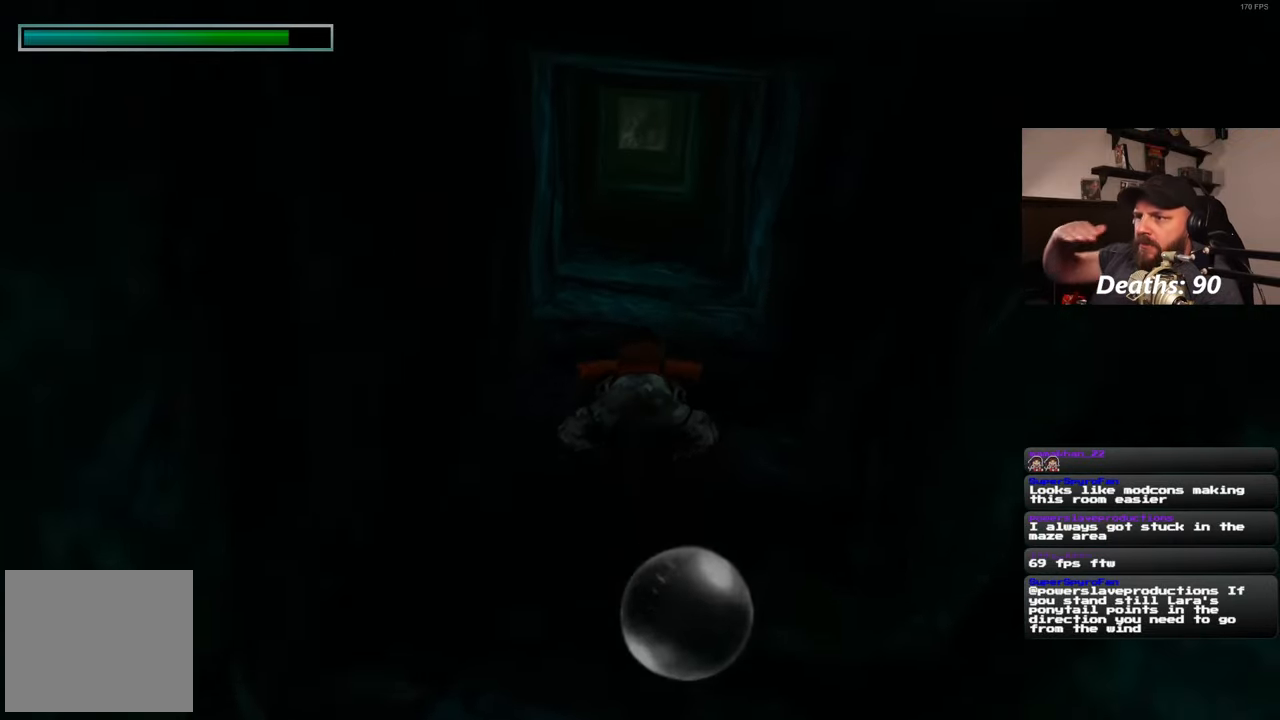
{"buttons": [], "left_stick": "up", "right_stick": "center", "events": []}
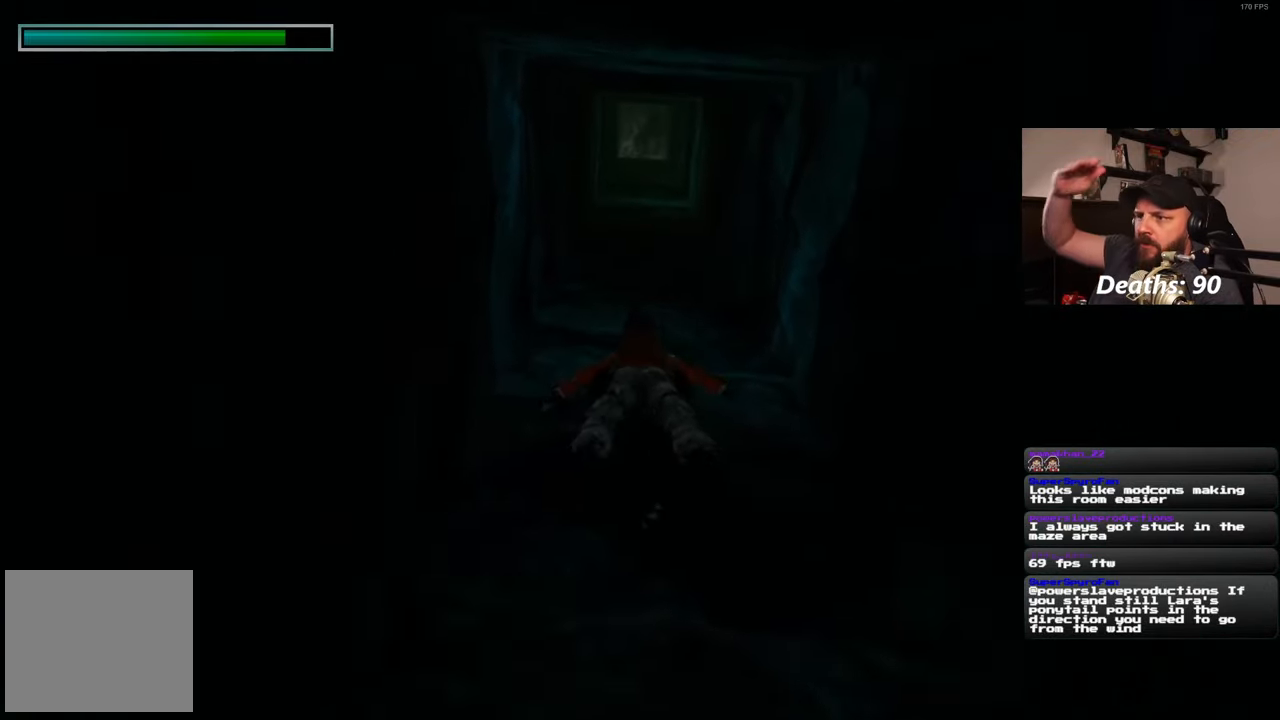
{"buttons": [], "left_stick": "up", "right_stick": "center", "events": []}
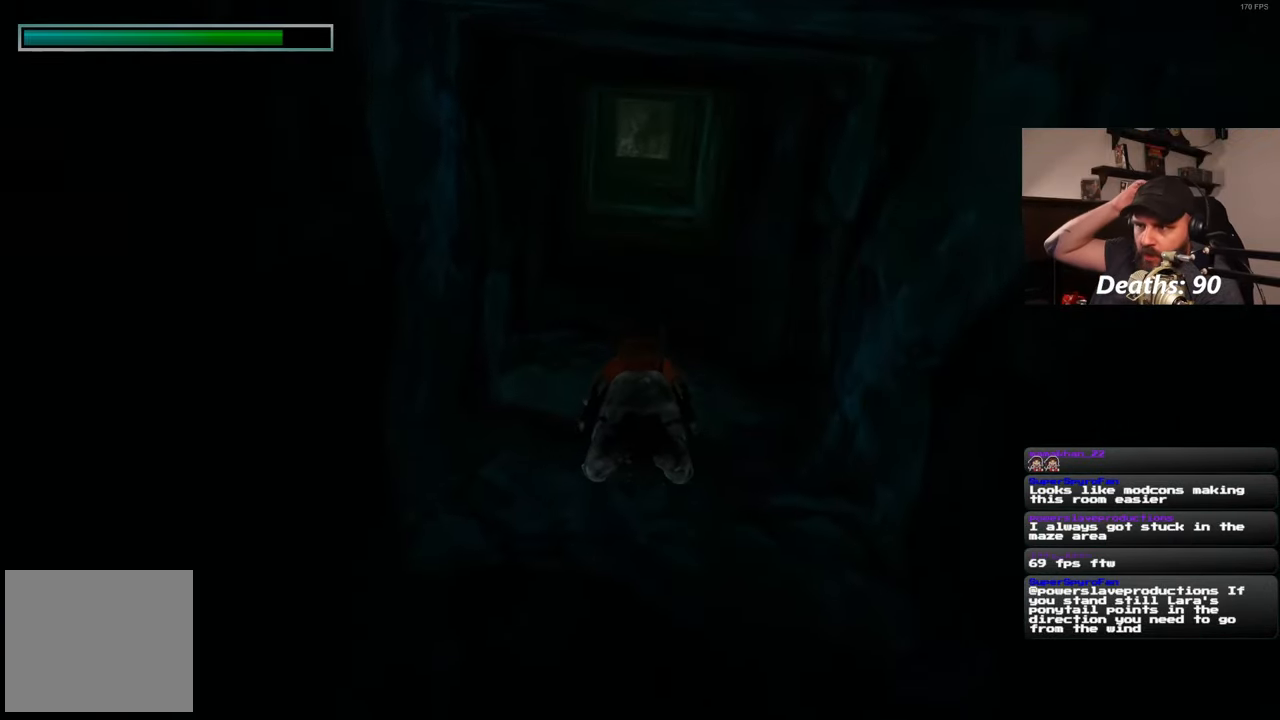
{"buttons": [], "left_stick": "up", "right_stick": "center", "events": []}
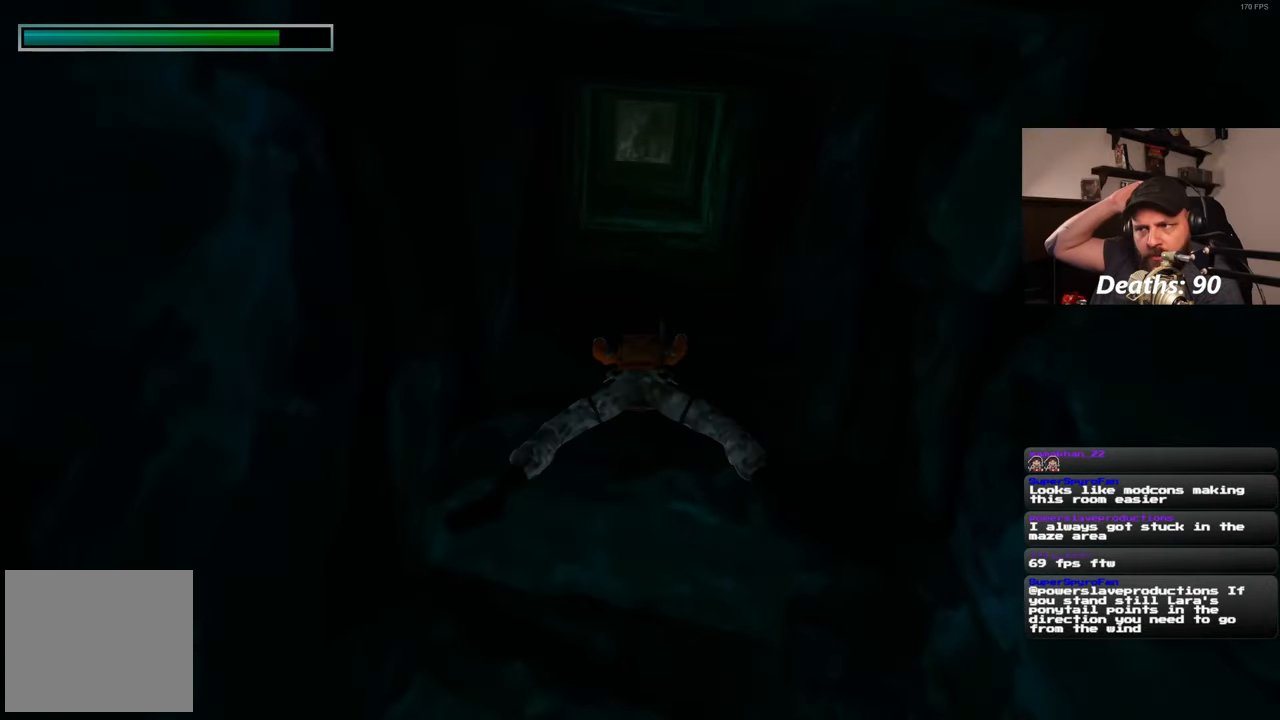
{"buttons": [], "left_stick": "up", "right_stick": "center", "events": []}
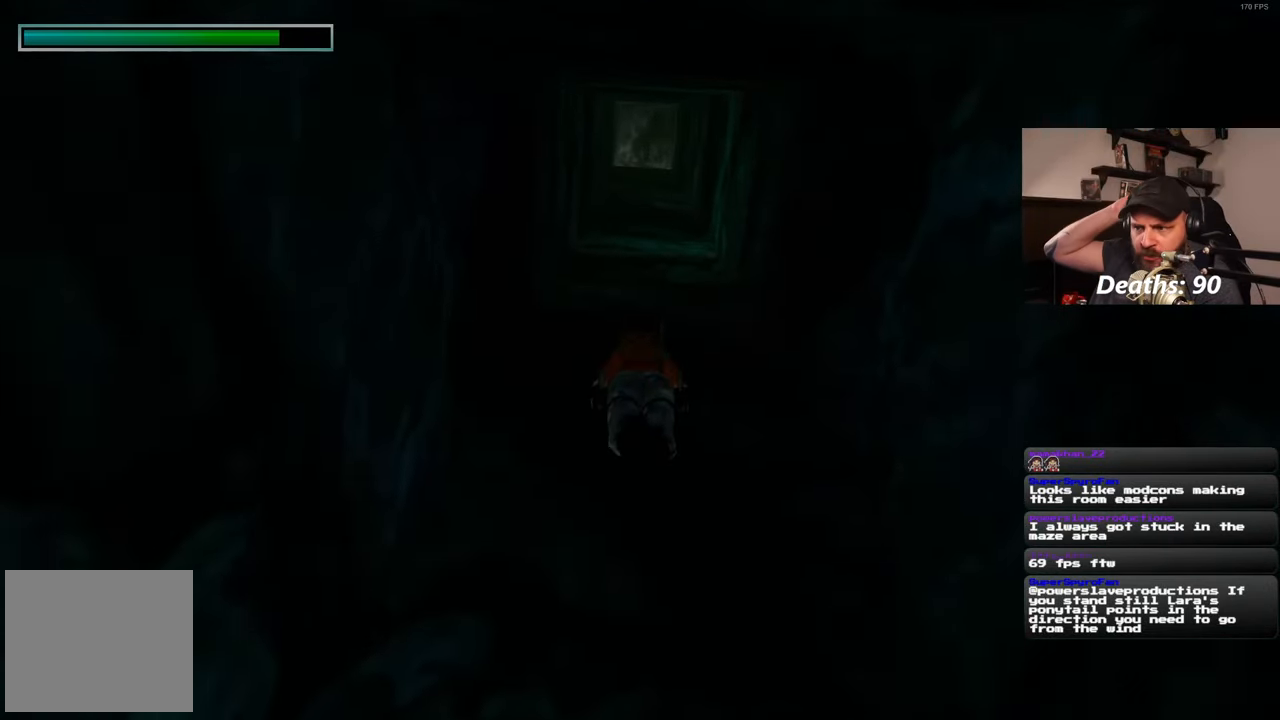
{"buttons": [], "left_stick": "up", "right_stick": "center", "events": []}